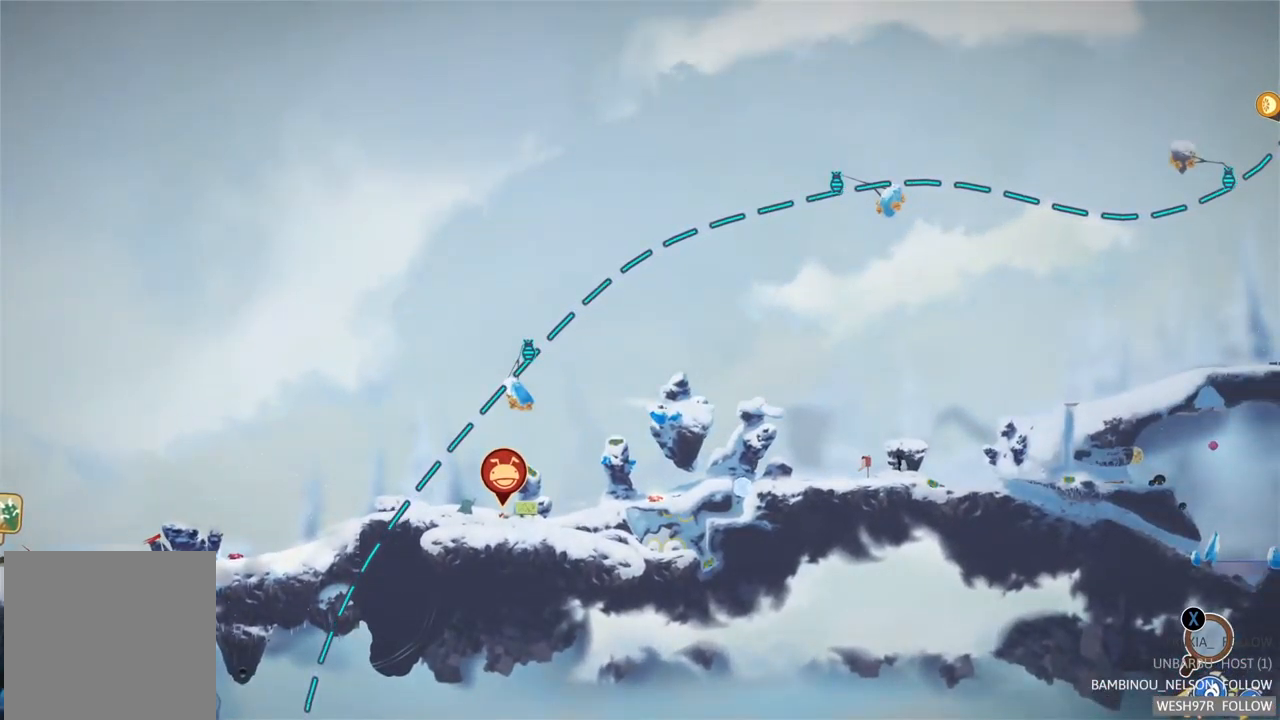
Gameplay with a controller (Xbox layout); each line is a JSON object with the inputs held at the frame after it. "events" lists button and stick changes between this image and that frame as [ms after this image, input, new state], when the widget could be followed in between. Not read: L3 R3.
{"buttons": [], "left_stick": "center", "right_stick": "center", "events": []}
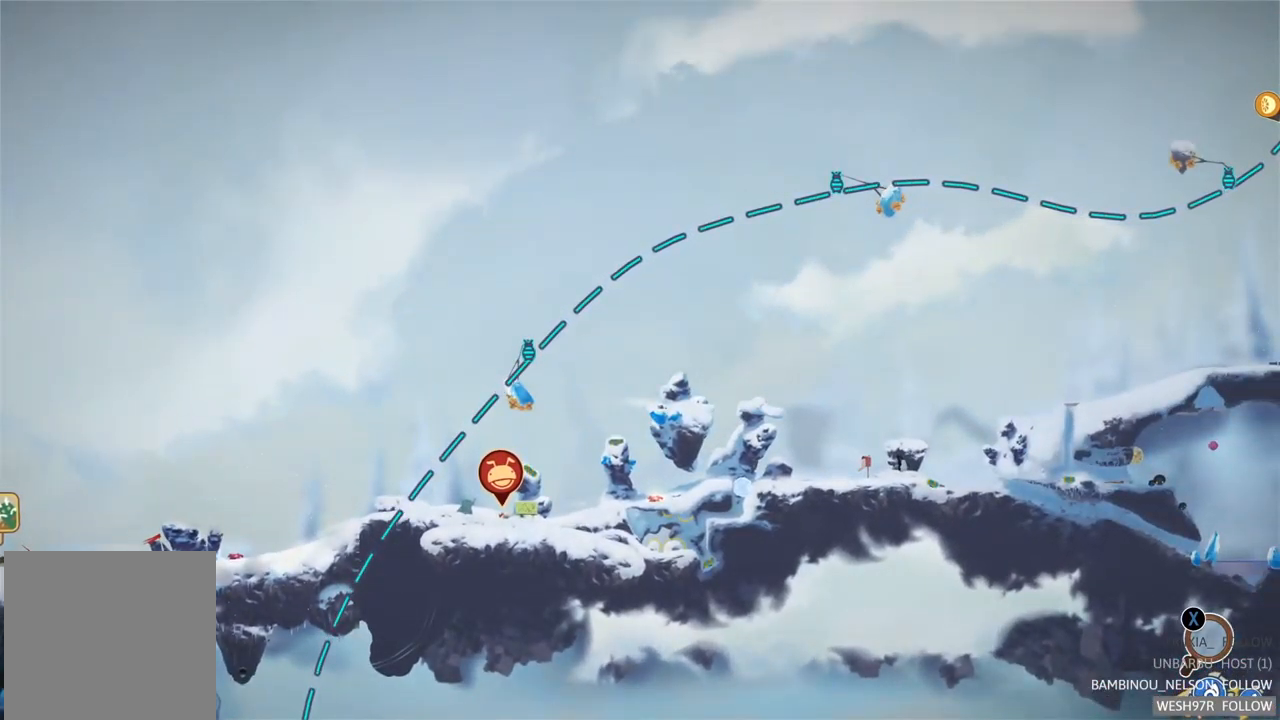
{"buttons": [], "left_stick": "center", "right_stick": "center", "events": []}
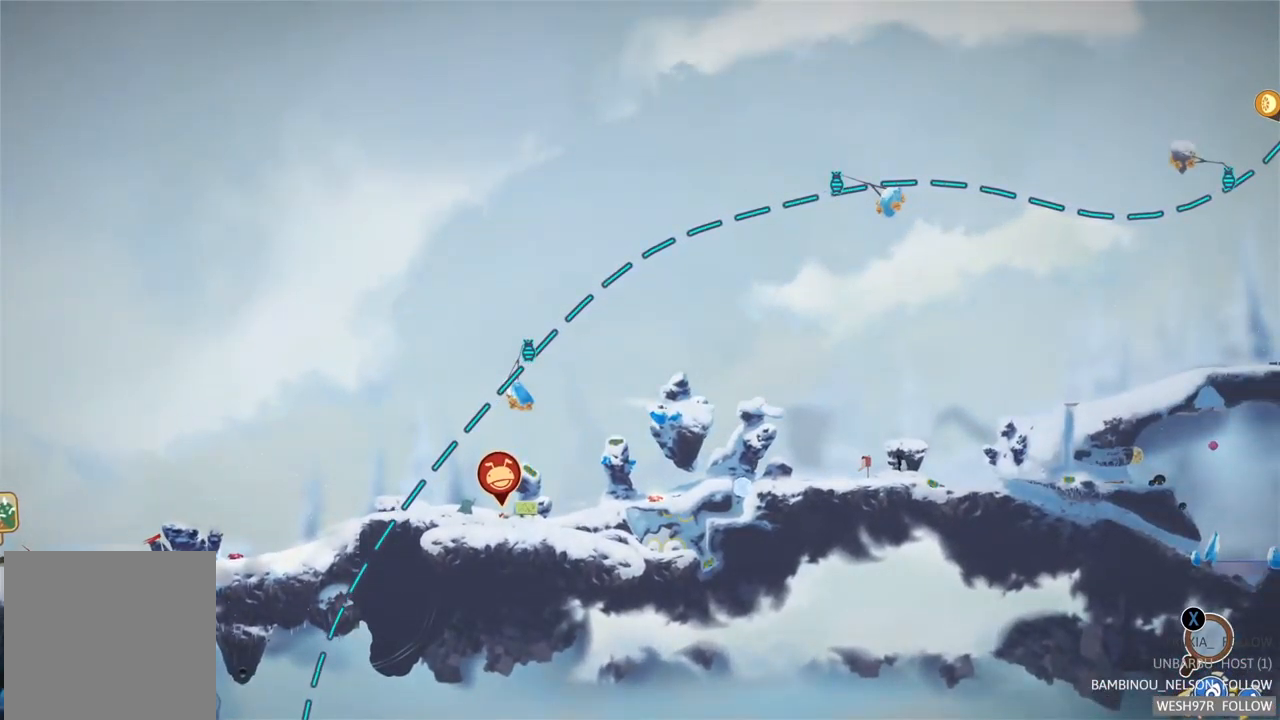
{"buttons": [], "left_stick": "center", "right_stick": "center", "events": []}
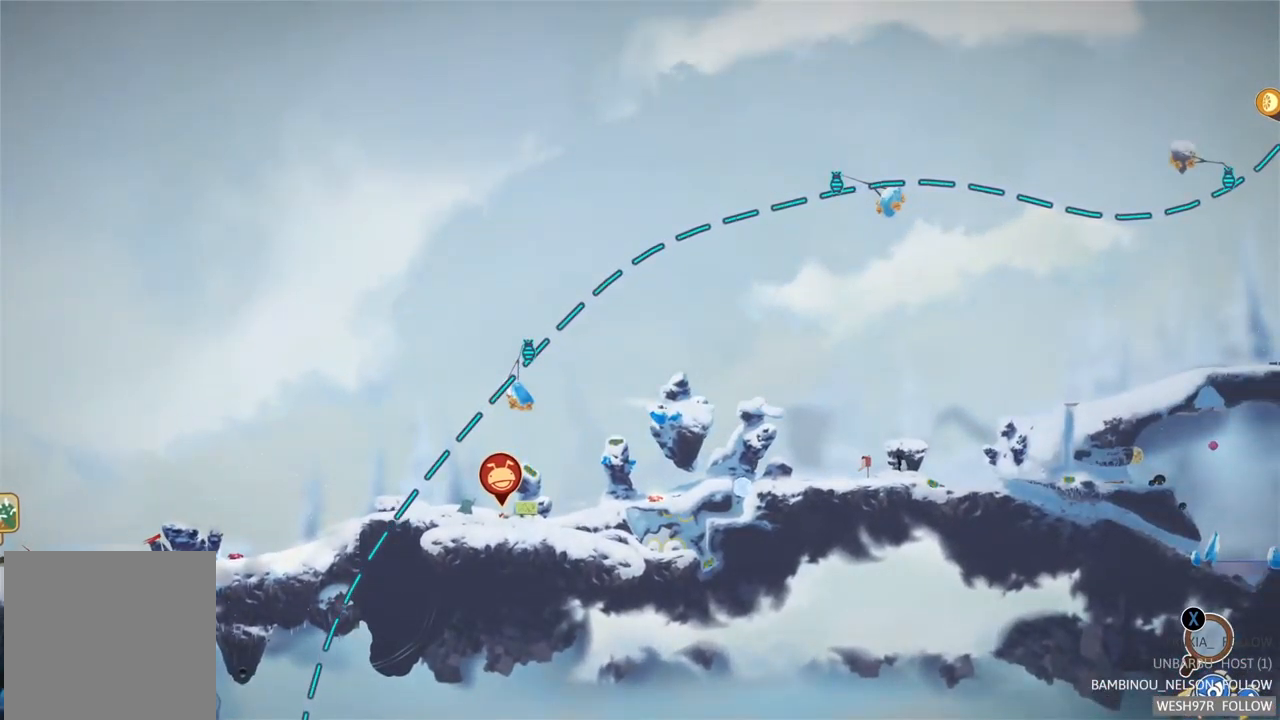
{"buttons": [], "left_stick": "center", "right_stick": "center", "events": []}
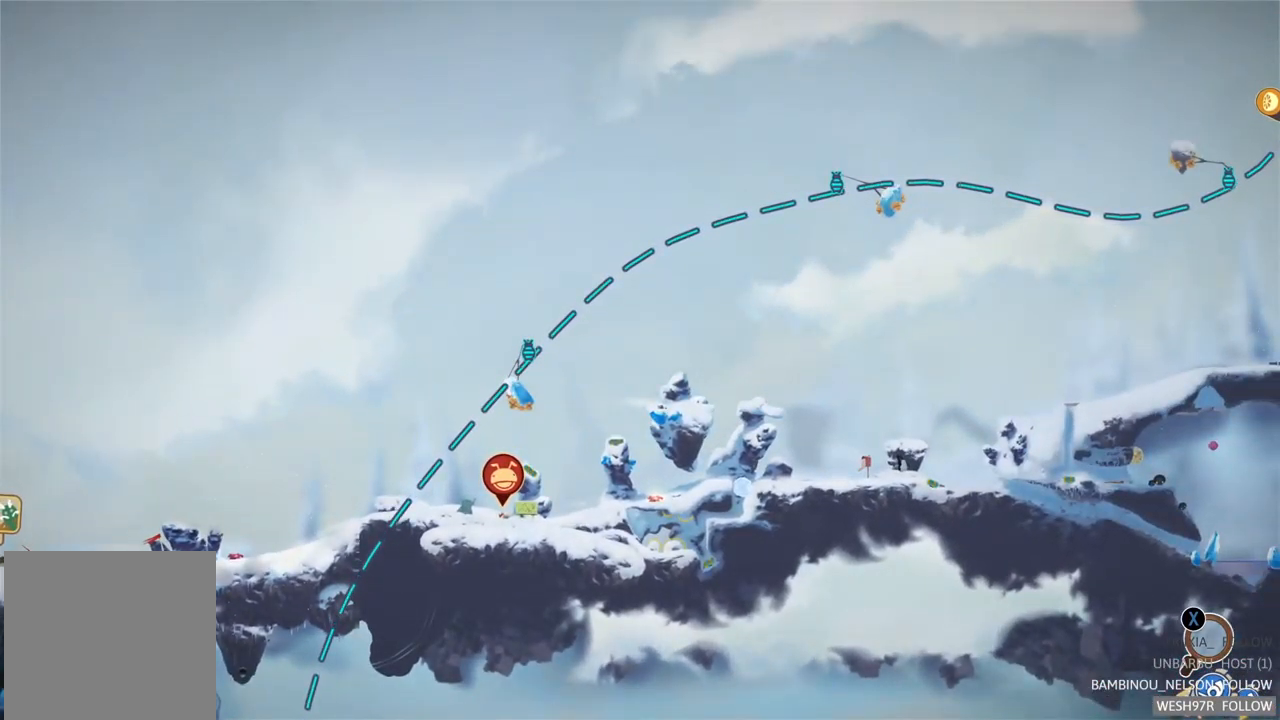
{"buttons": [], "left_stick": "center", "right_stick": "center", "events": [[234, "left_stick", "left"], [451, "left_stick", "center"]]}
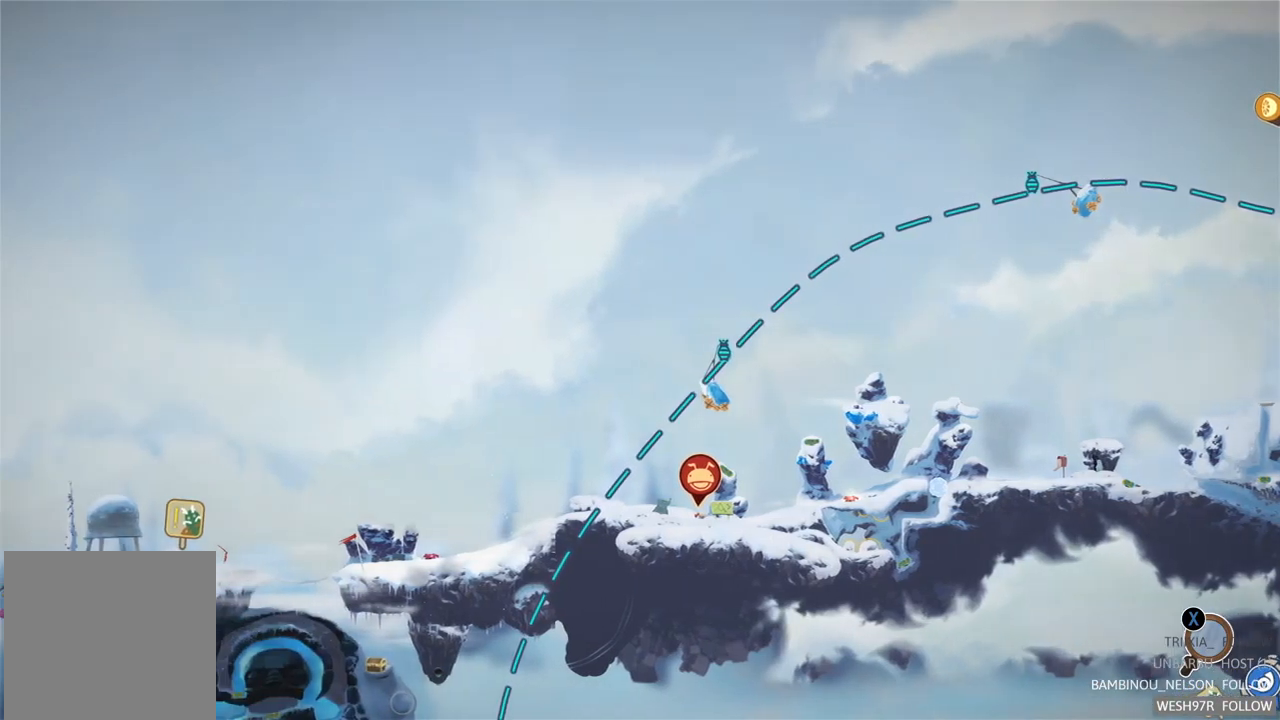
{"buttons": [], "left_stick": "center", "right_stick": "center", "events": []}
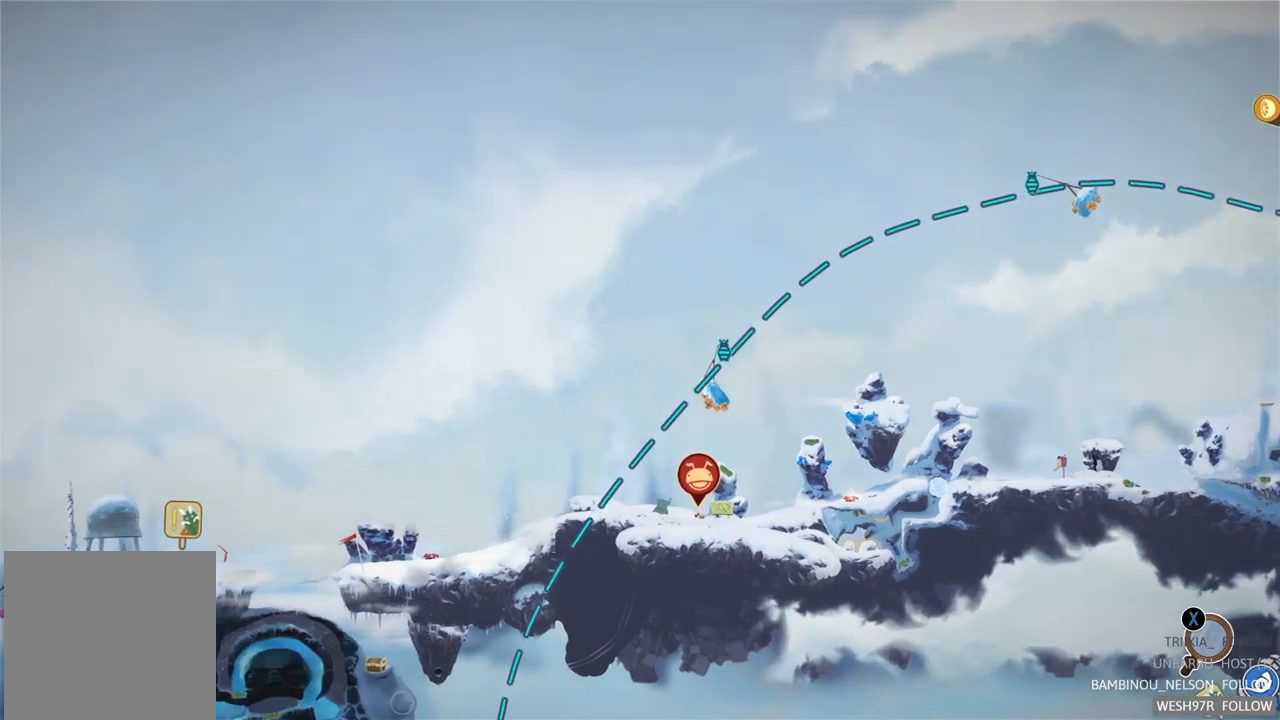
{"buttons": [], "left_stick": "up-right", "right_stick": "center", "events": [[317, "left_stick", "up-right"]]}
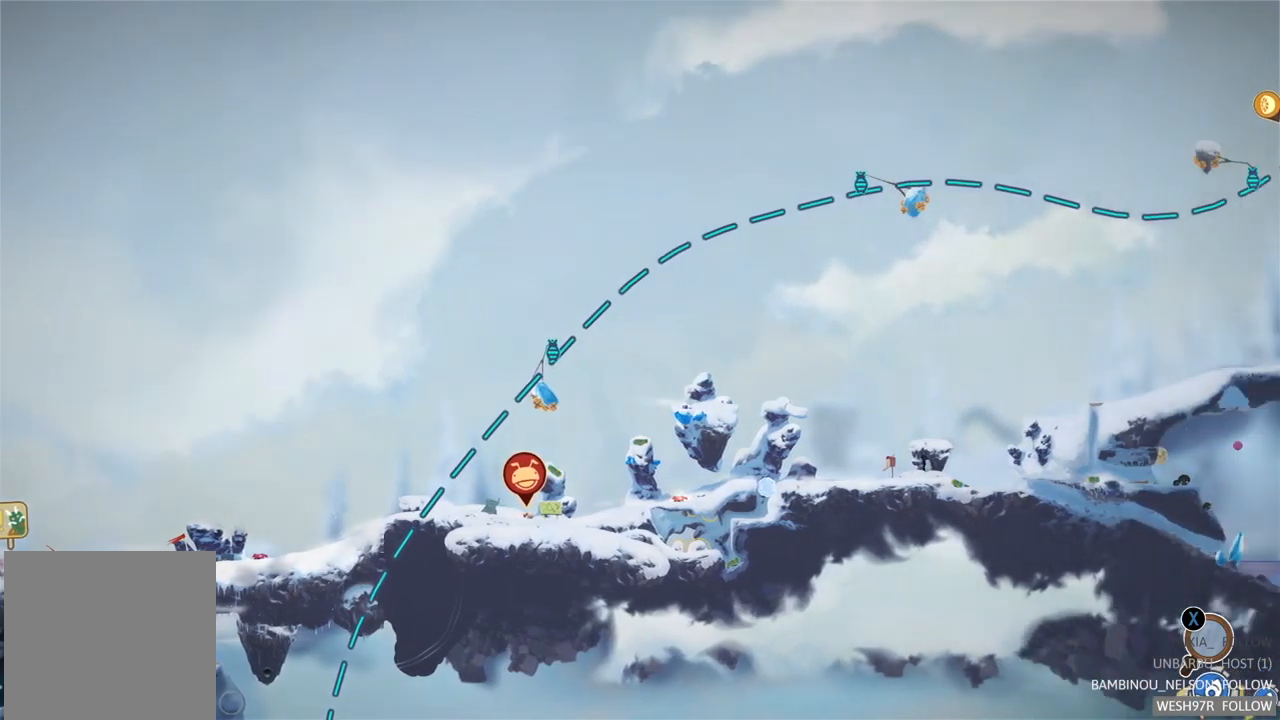
{"buttons": [], "left_stick": "center", "right_stick": "center", "events": [[133, "left_stick", "center"]]}
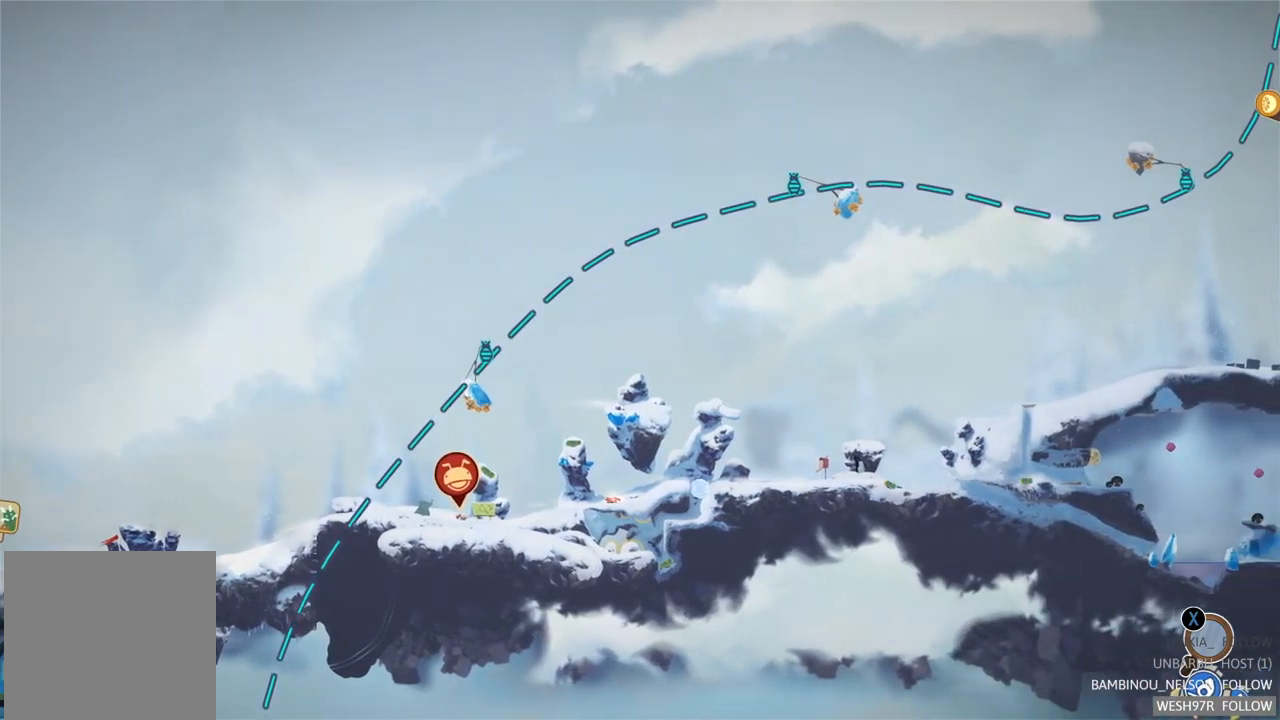
{"buttons": [], "left_stick": "left", "right_stick": "center", "events": [[167, "B", "down"], [300, "left_stick", "left"], [350, "B", "up"]]}
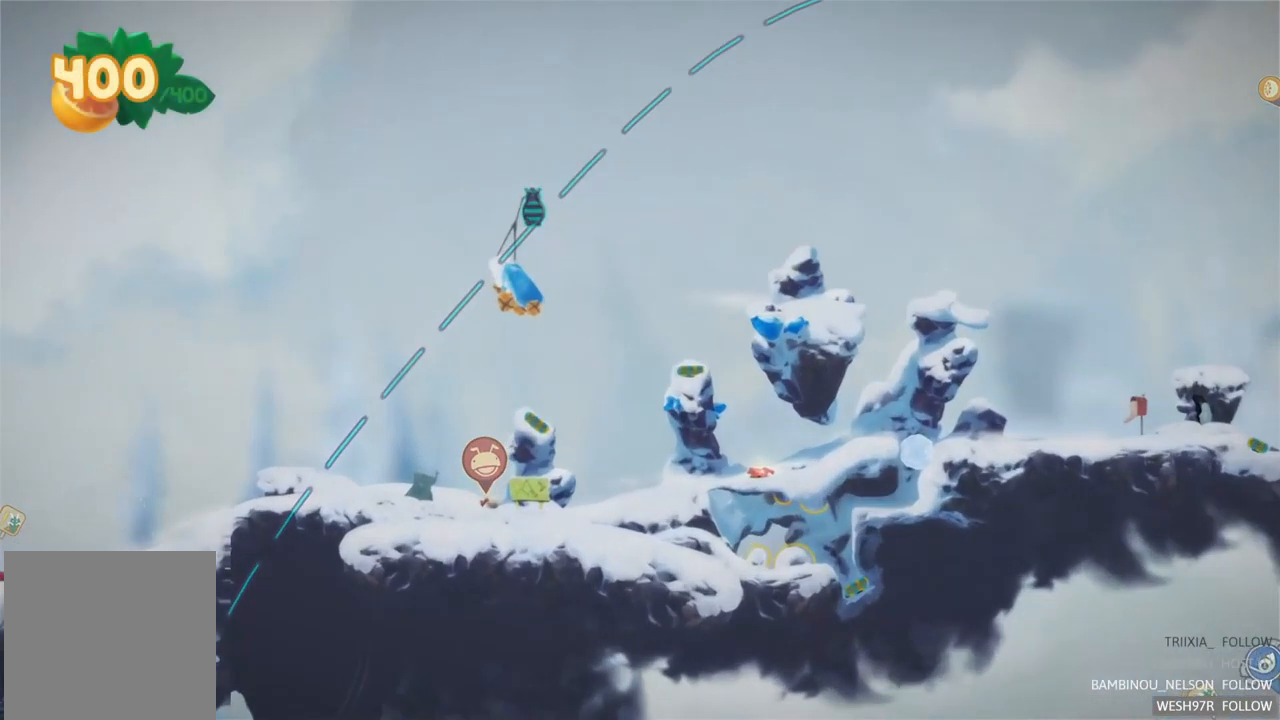
{"buttons": [], "left_stick": "left", "right_stick": "center", "events": []}
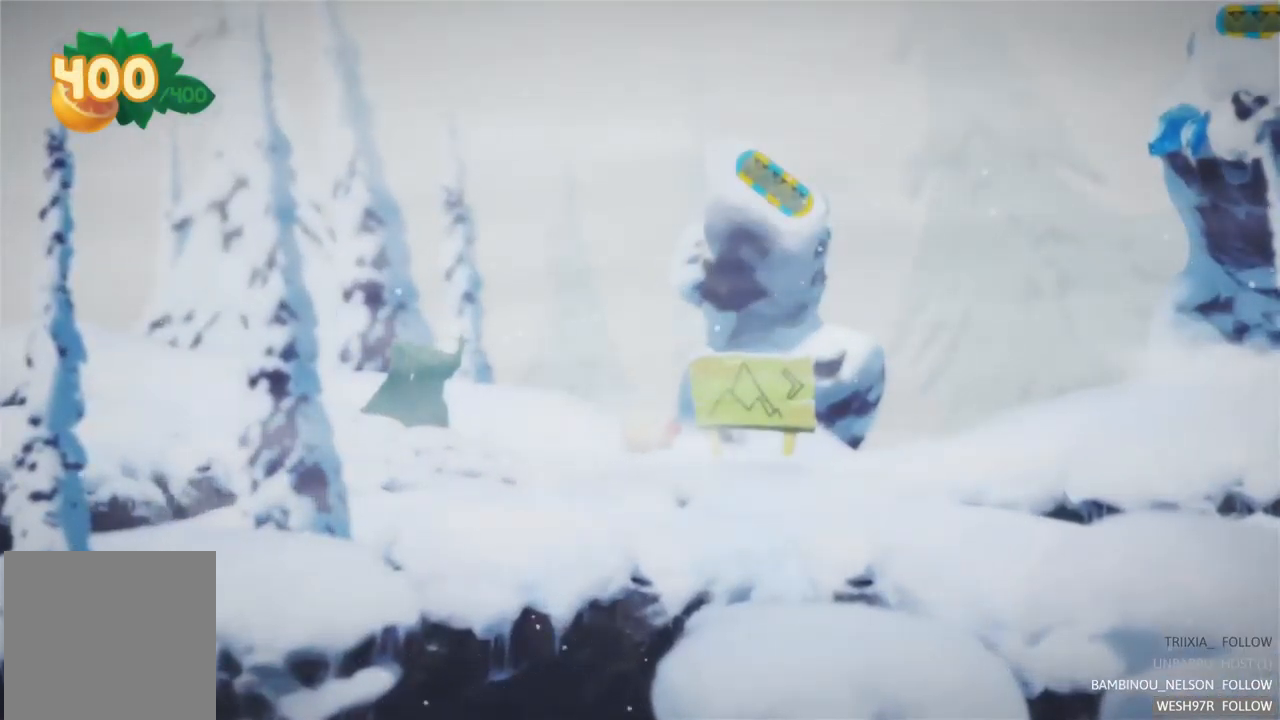
{"buttons": [], "left_stick": "left", "right_stick": "center", "events": []}
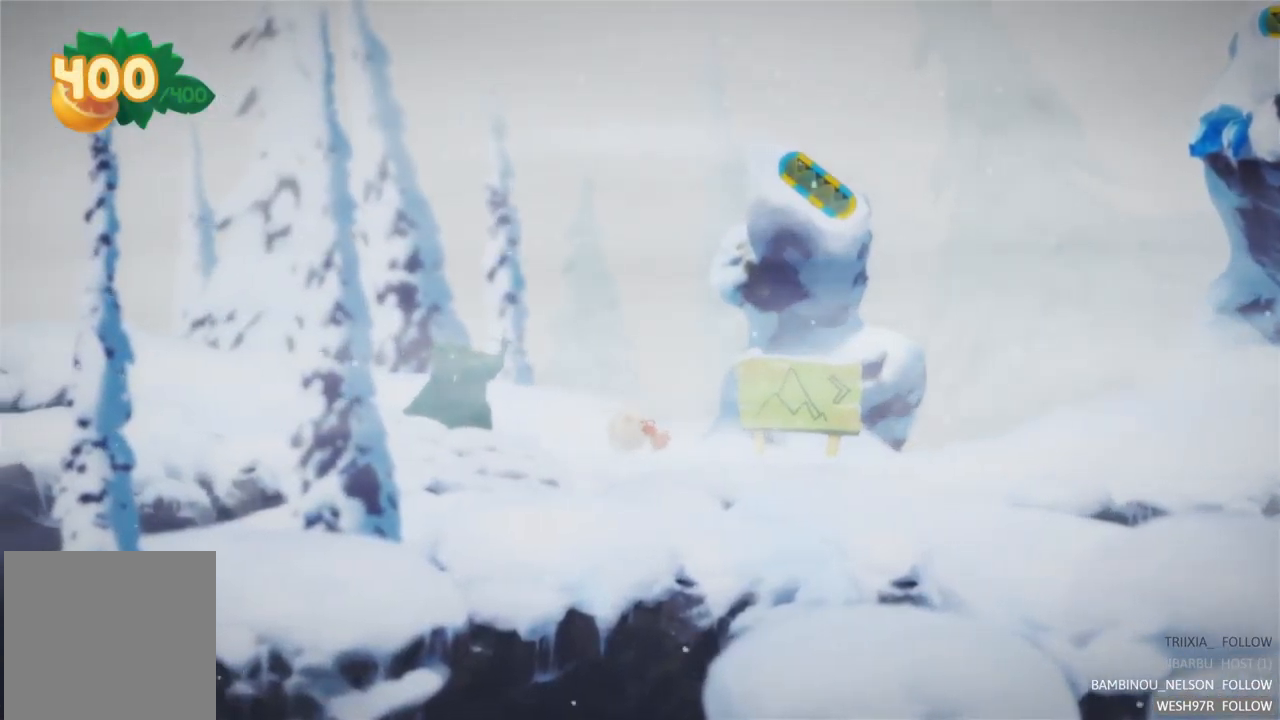
{"buttons": [], "left_stick": "left", "right_stick": "center", "events": []}
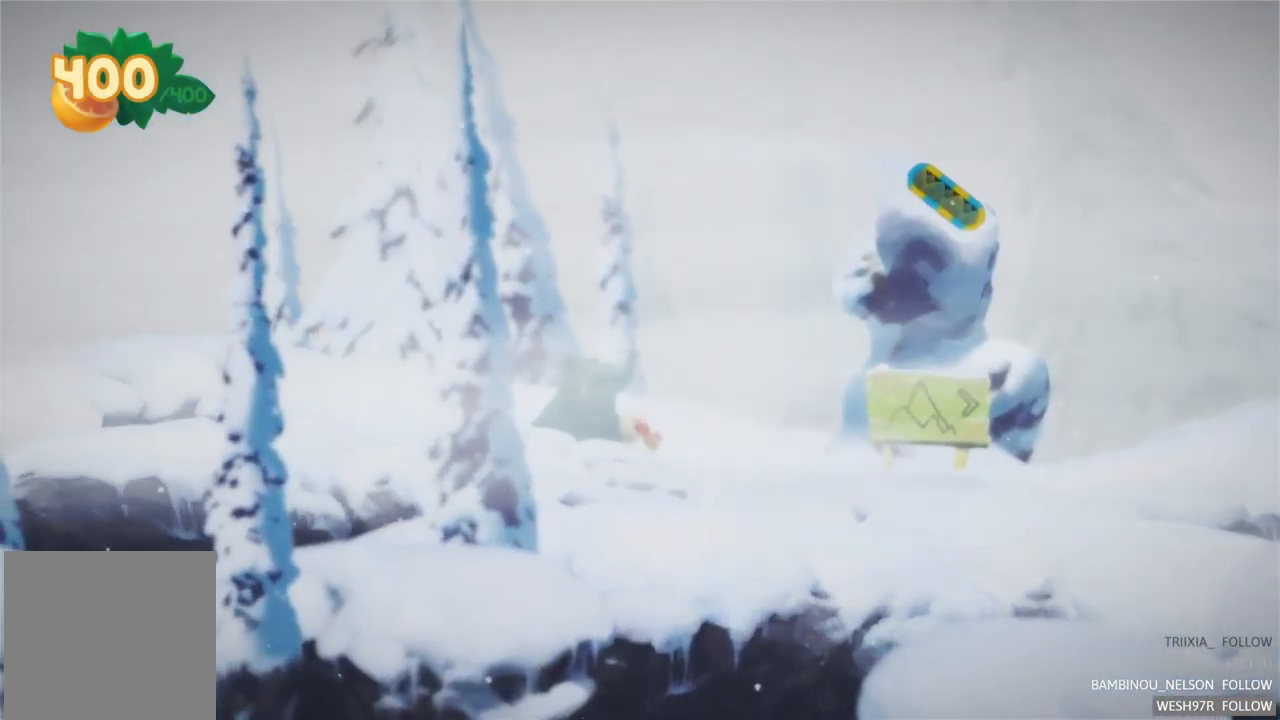
{"buttons": [], "left_stick": "left", "right_stick": "center", "events": []}
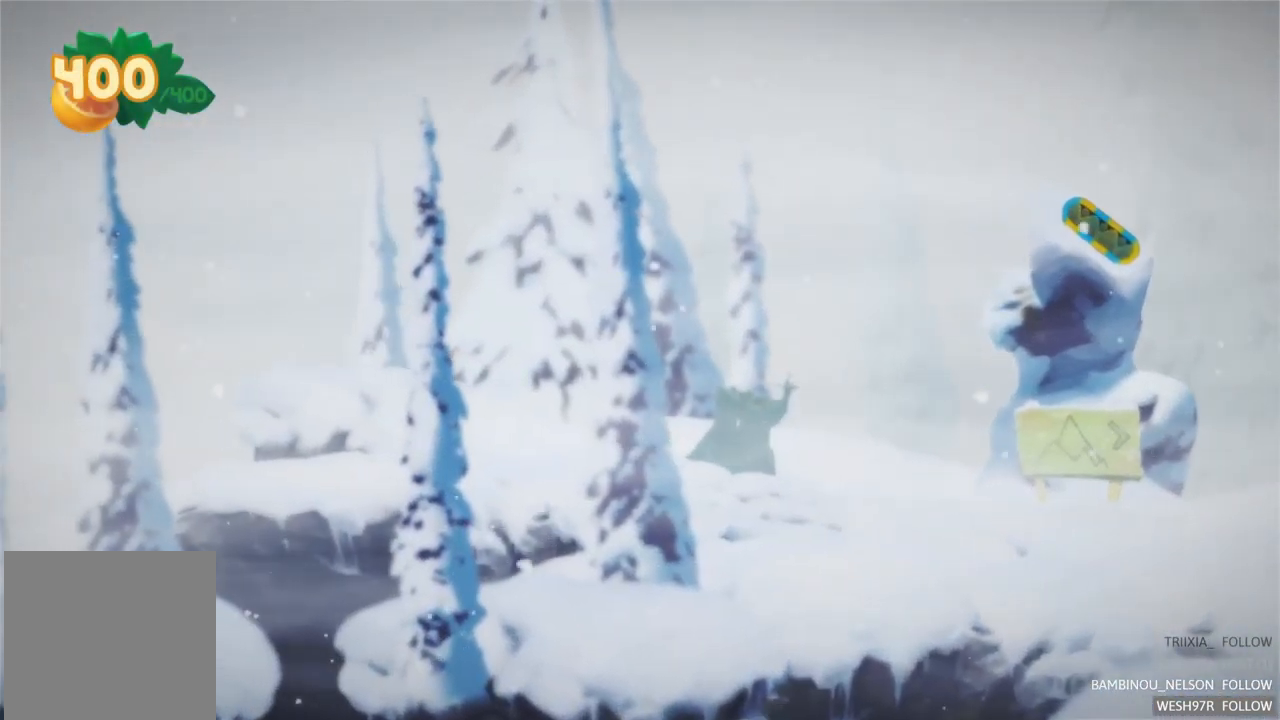
{"buttons": [], "left_stick": "left", "right_stick": "center", "events": []}
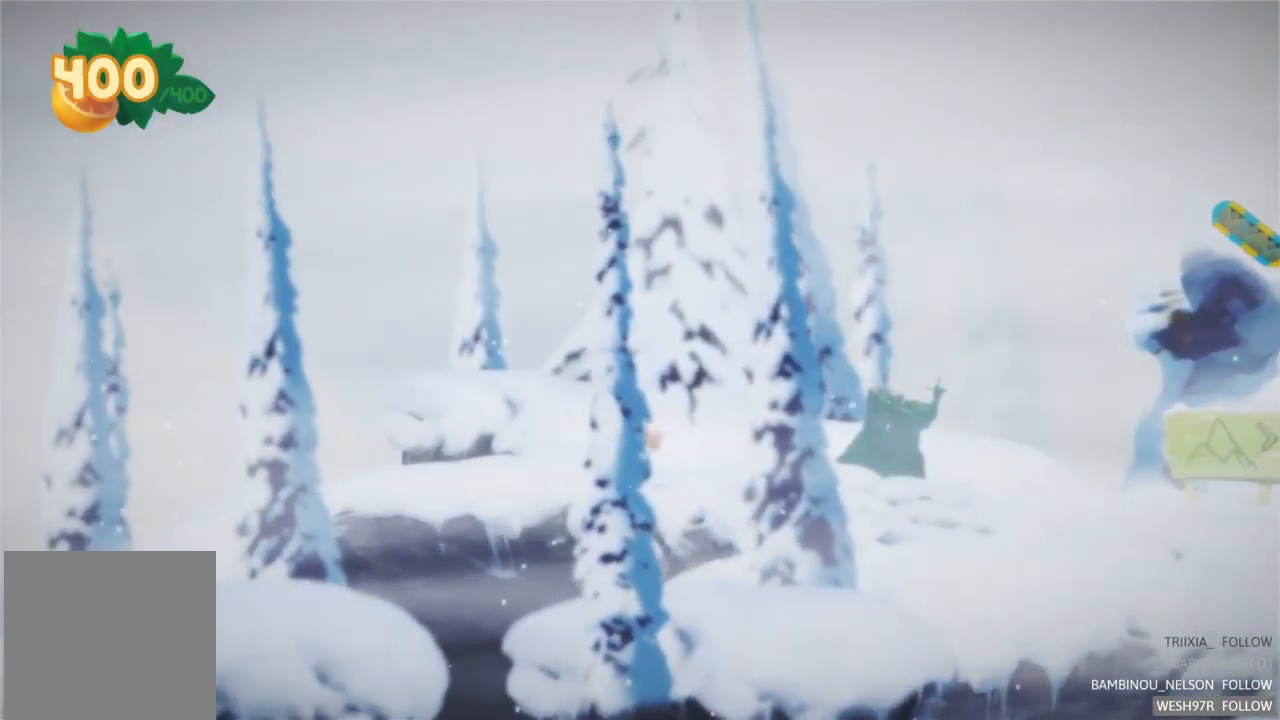
{"buttons": [], "left_stick": "left", "right_stick": "center", "events": []}
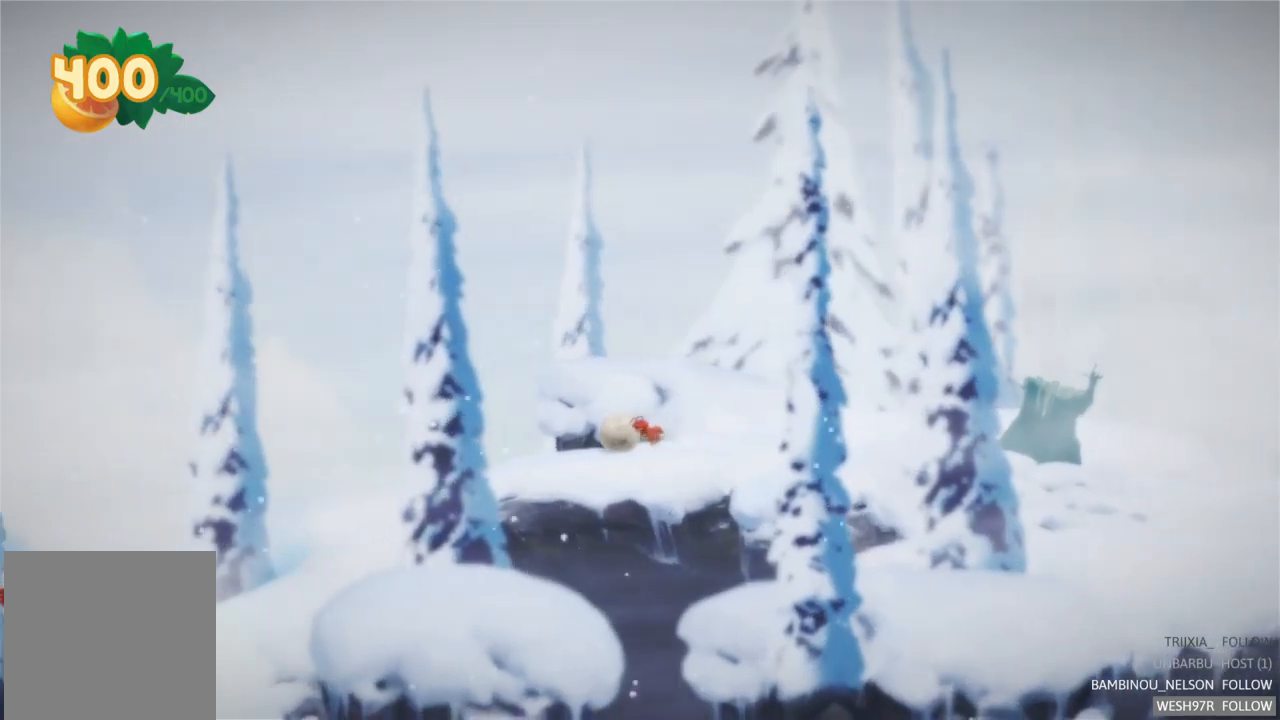
{"buttons": [], "left_stick": "left", "right_stick": "center", "events": []}
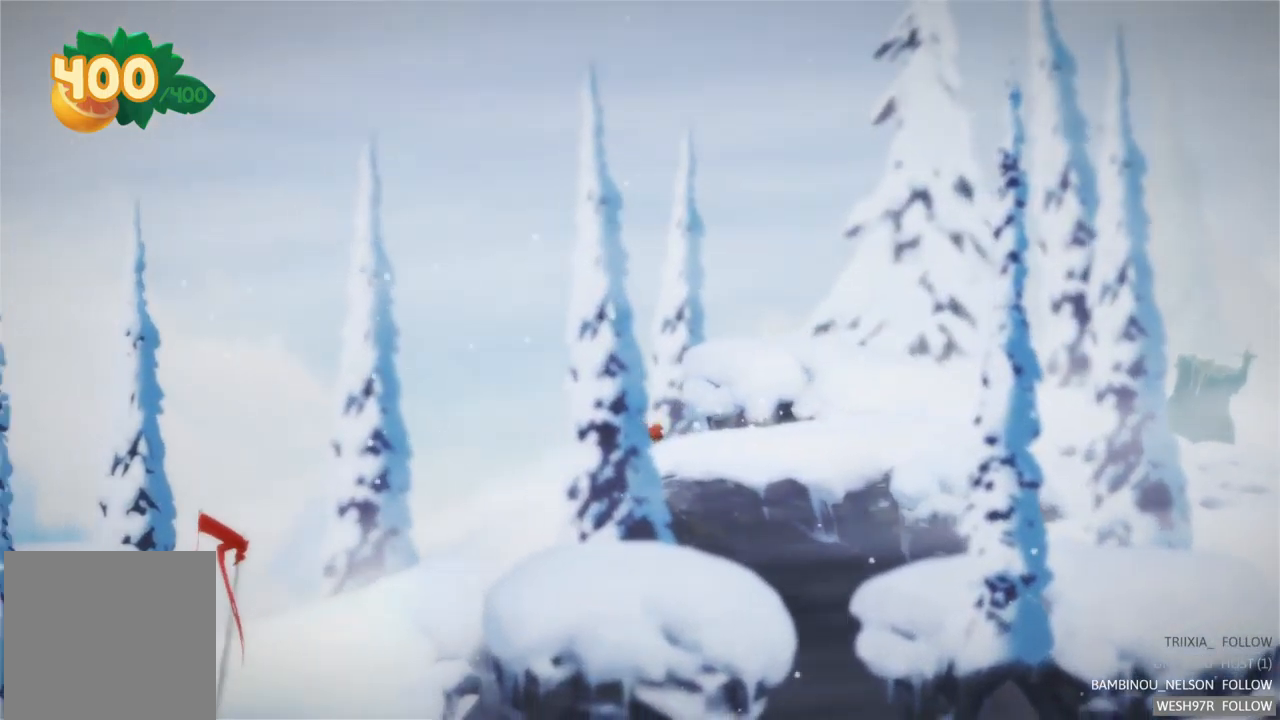
{"buttons": [], "left_stick": "left", "right_stick": "center", "events": []}
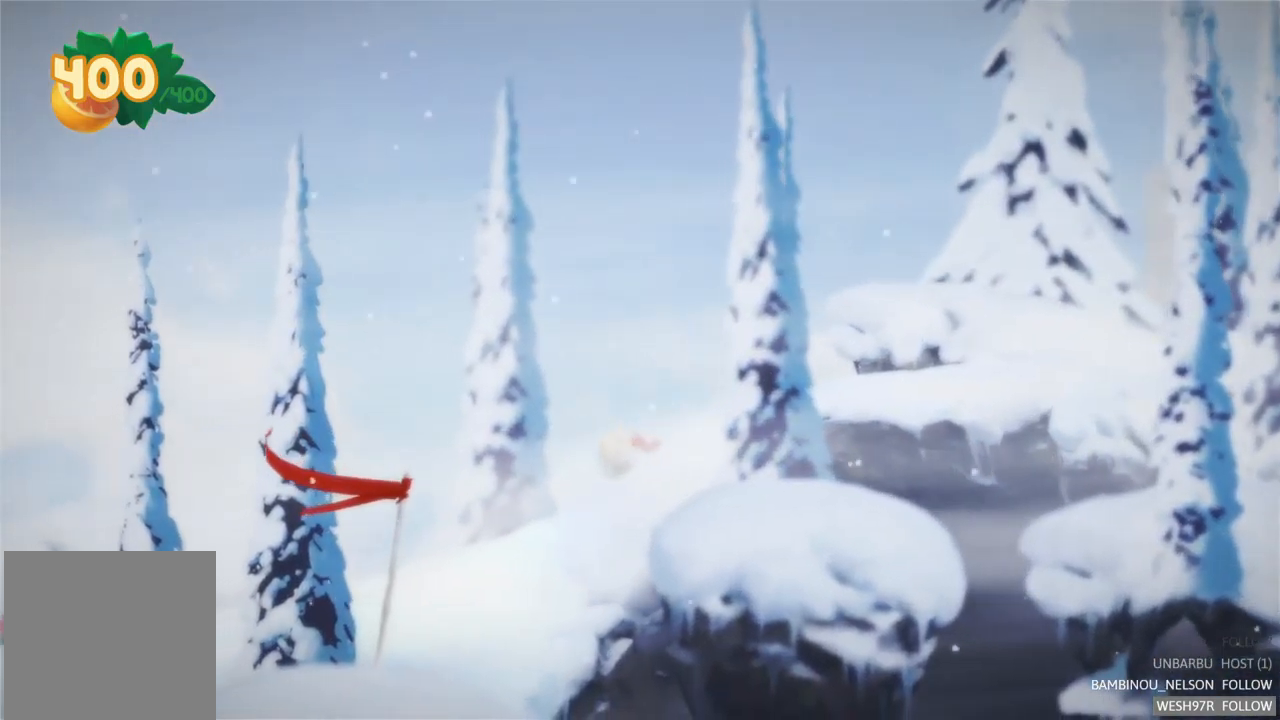
{"buttons": [], "left_stick": "left", "right_stick": "center", "events": []}
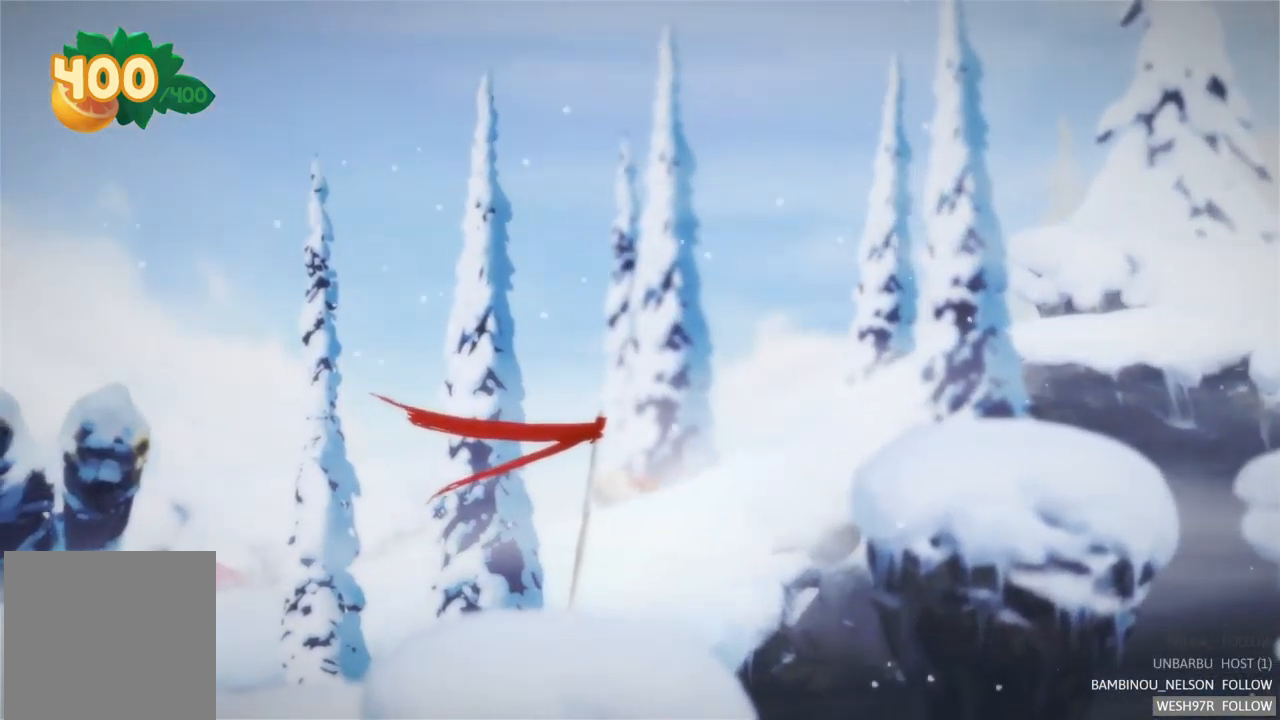
{"buttons": [], "left_stick": "left", "right_stick": "center", "events": []}
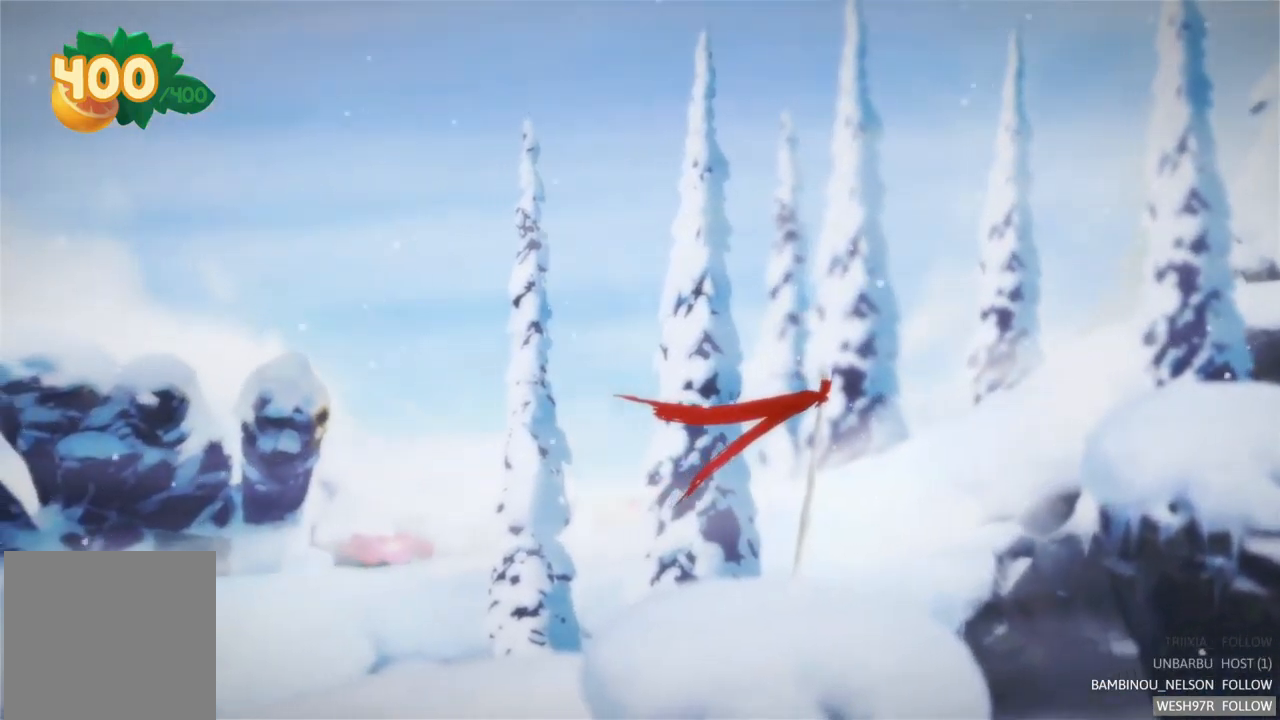
{"buttons": [], "left_stick": "left", "right_stick": "center", "events": []}
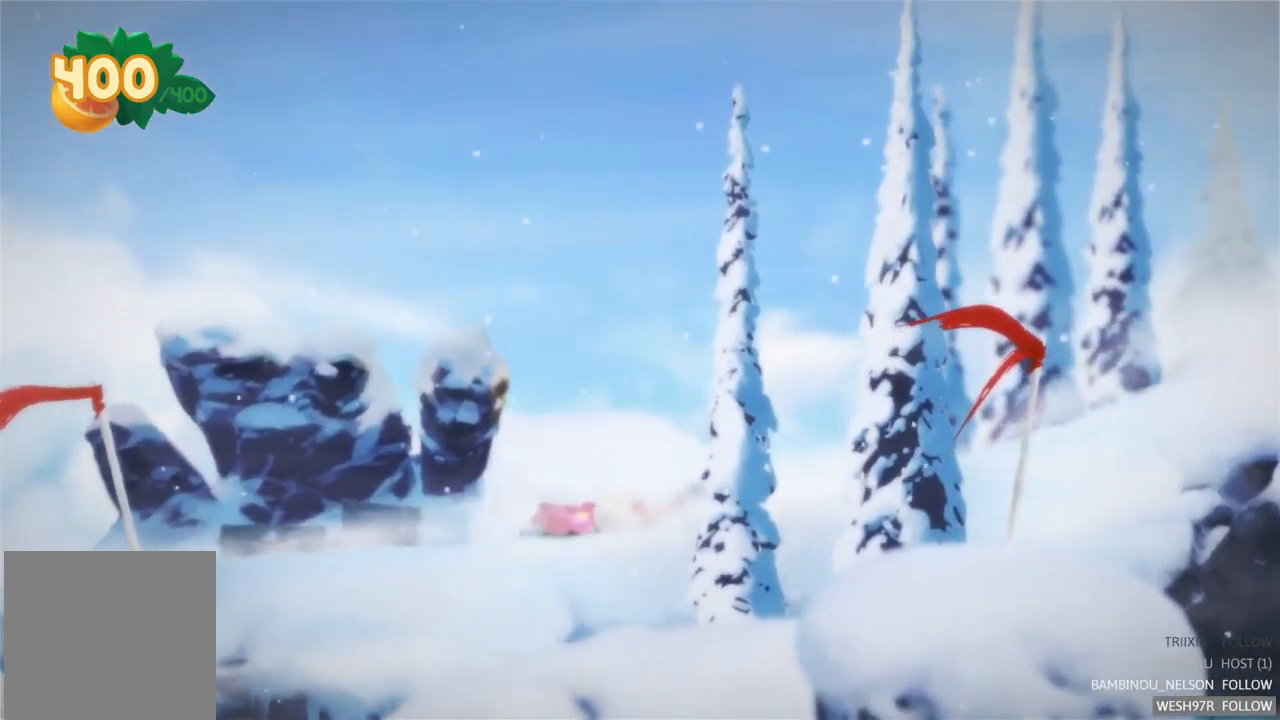
{"buttons": [], "left_stick": "left", "right_stick": "center", "events": []}
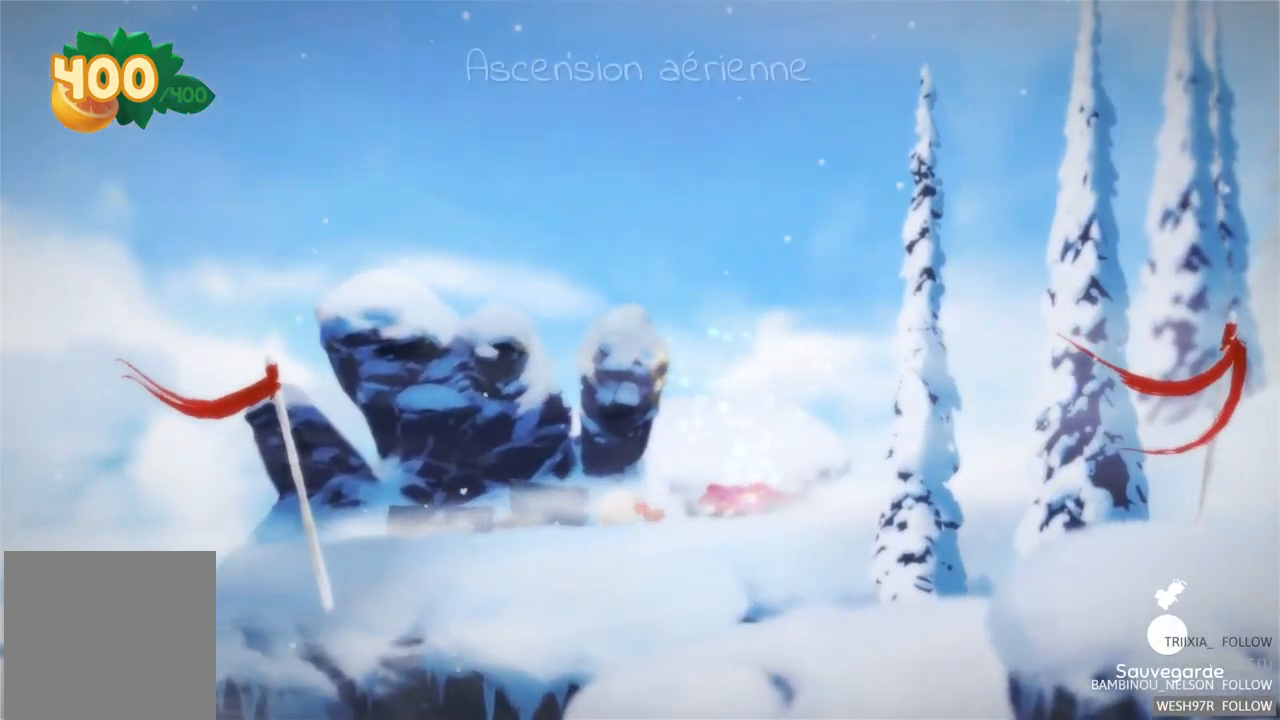
{"buttons": ["A"], "left_stick": "left", "right_stick": "center", "events": [[300, "A", "down"]]}
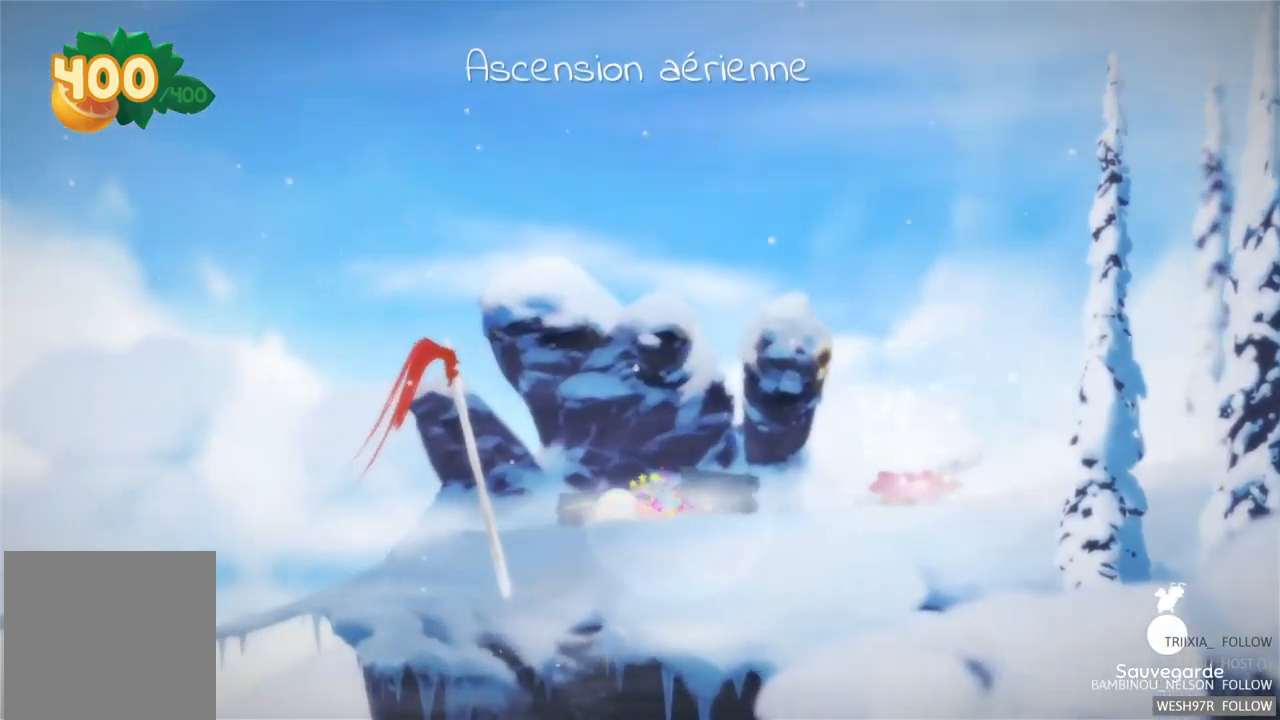
{"buttons": [], "left_stick": "left", "right_stick": "center", "events": [[50, "A", "up"]]}
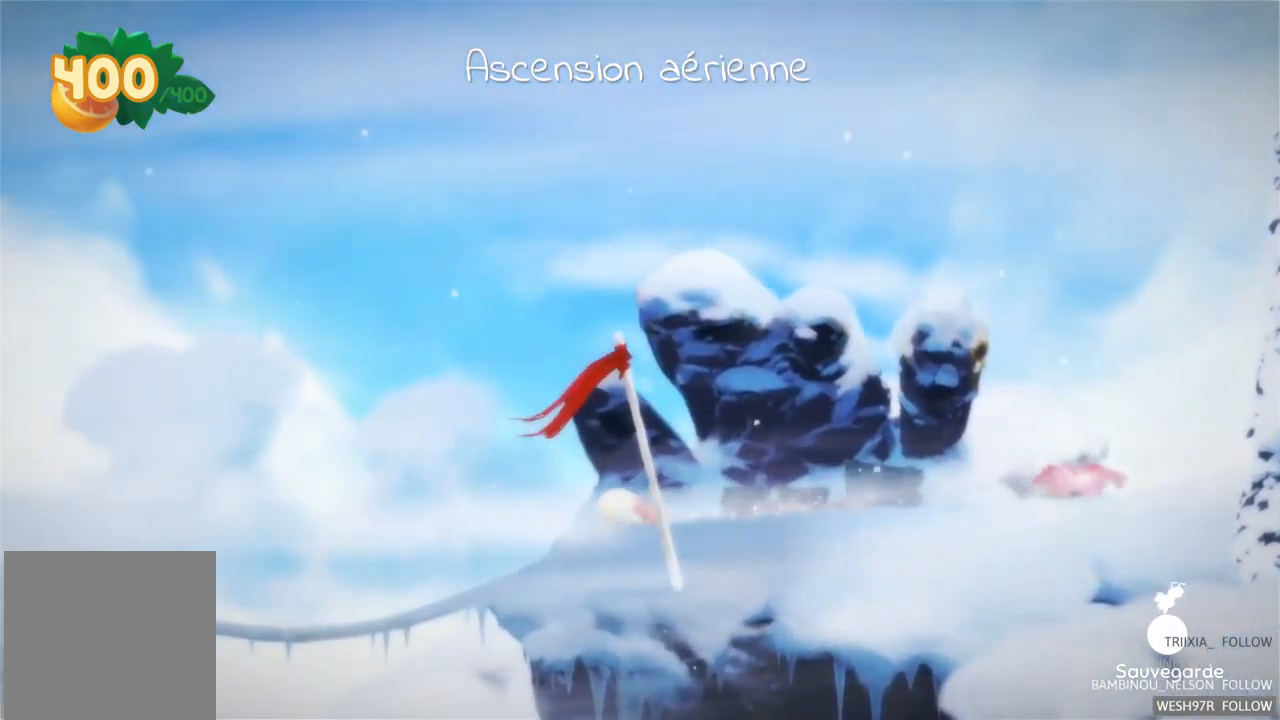
{"buttons": [], "left_stick": "left", "right_stick": "center", "events": []}
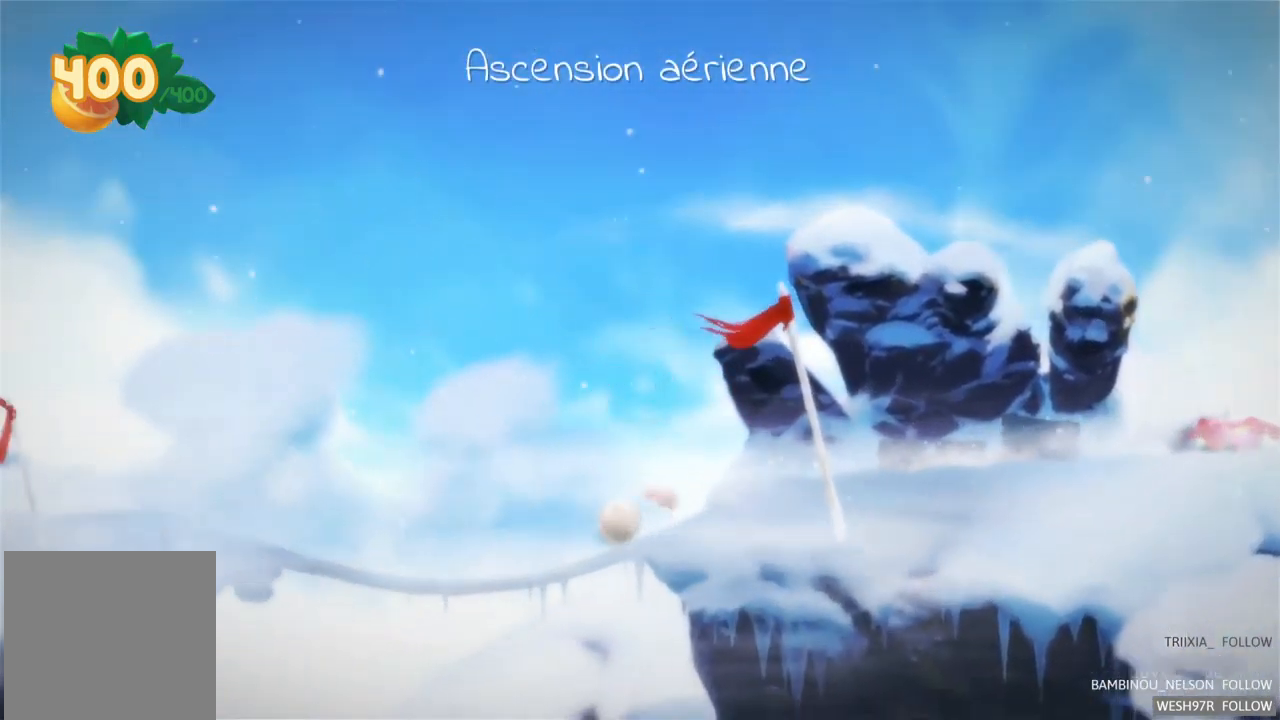
{"buttons": [], "left_stick": "left", "right_stick": "center", "events": []}
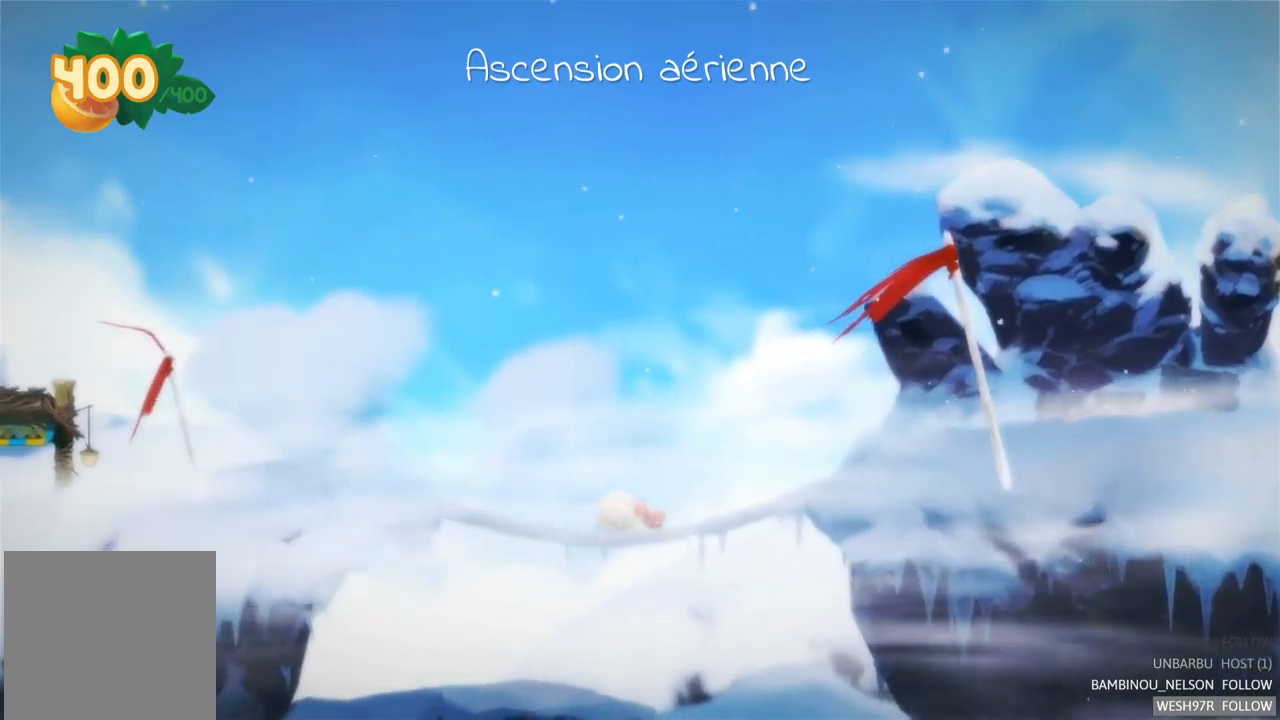
{"buttons": [], "left_stick": "left", "right_stick": "center", "events": []}